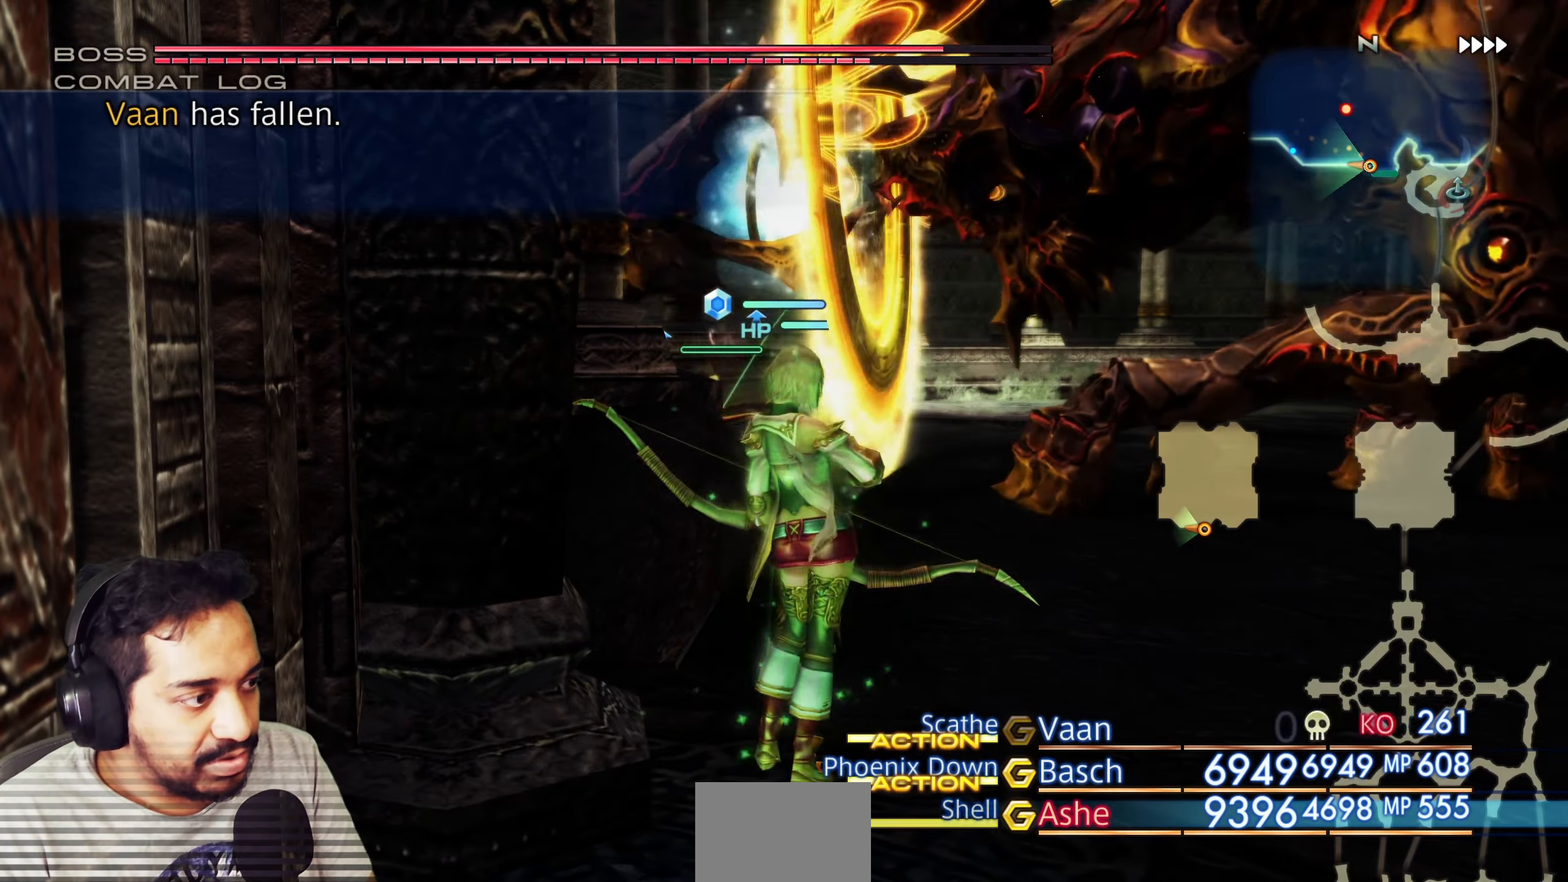
Gameplay with a controller (PlayStation layout); each line is a JSON object with the inputs held at the frame after it. "events" lists button and stick changes between this image and that frame as [ms after this image, input, new state], when the widget could be followed in between. Not read: L1 L3 R3.
{"buttons": [], "left_stick": "center", "right_stick": "center", "events": [[217, "CROSS", "down"], [367, "CROSS", "up"]]}
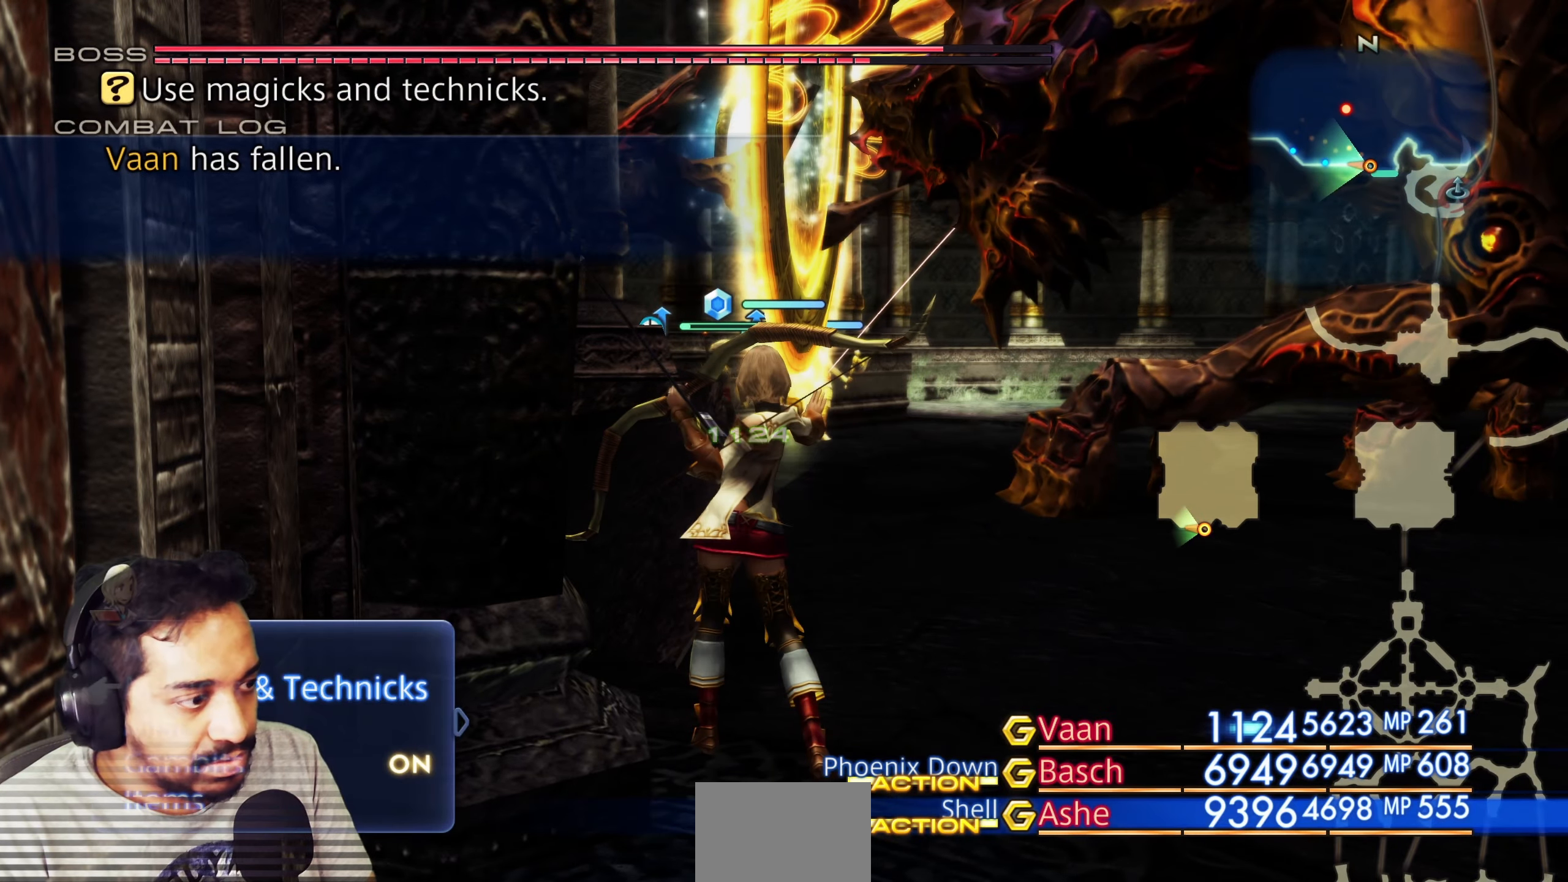
{"buttons": [], "left_stick": "center", "right_stick": "center", "events": []}
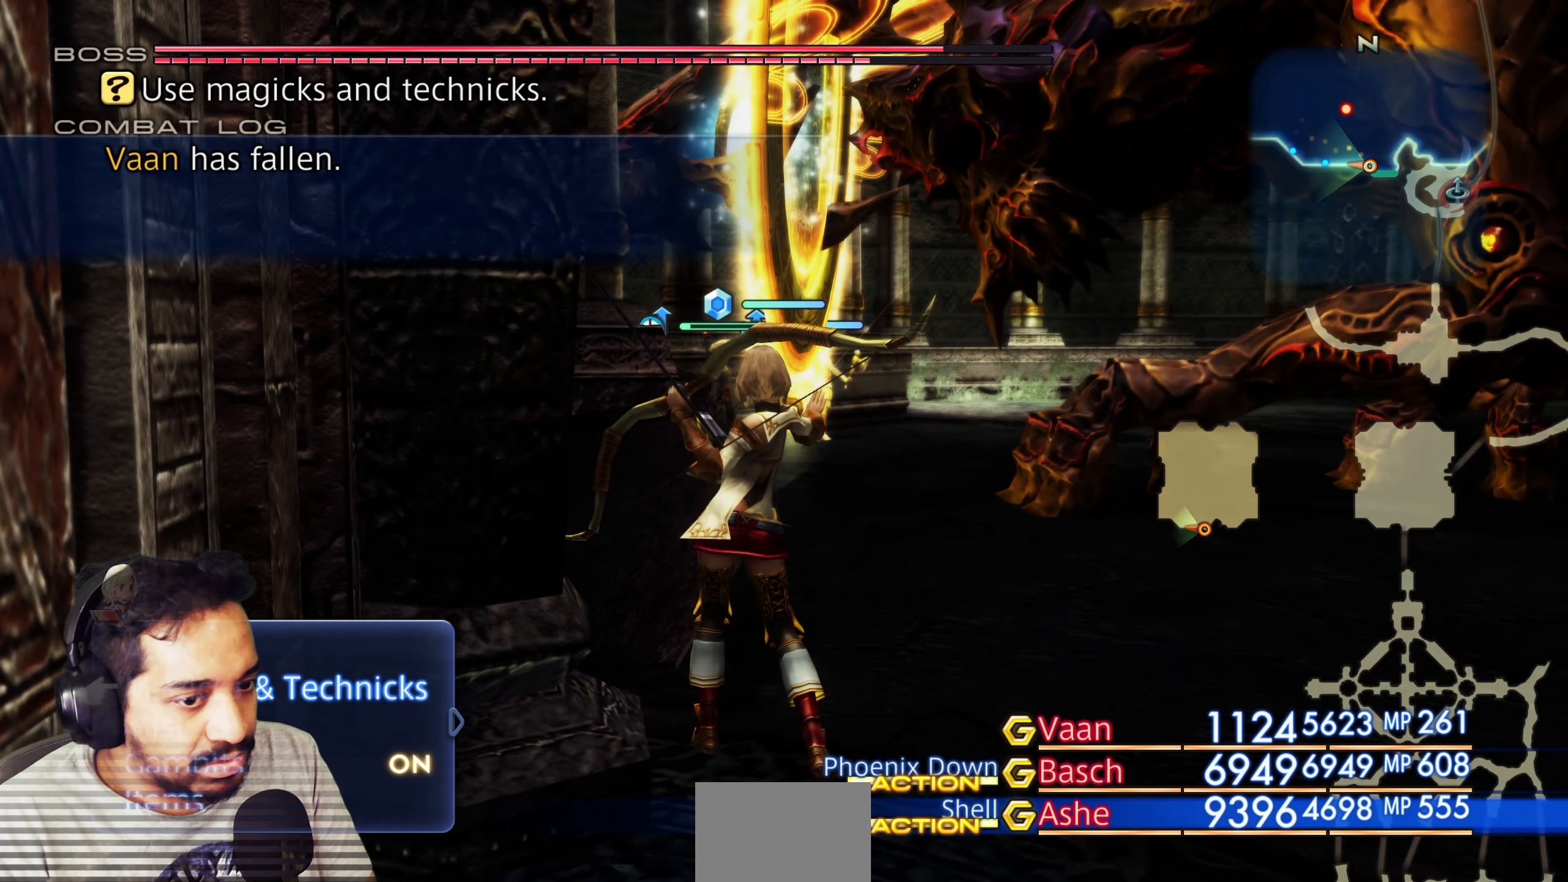
{"buttons": [], "left_stick": "center", "right_stick": "center", "events": [[300, "CROSS", "down"], [467, "CROSS", "up"]]}
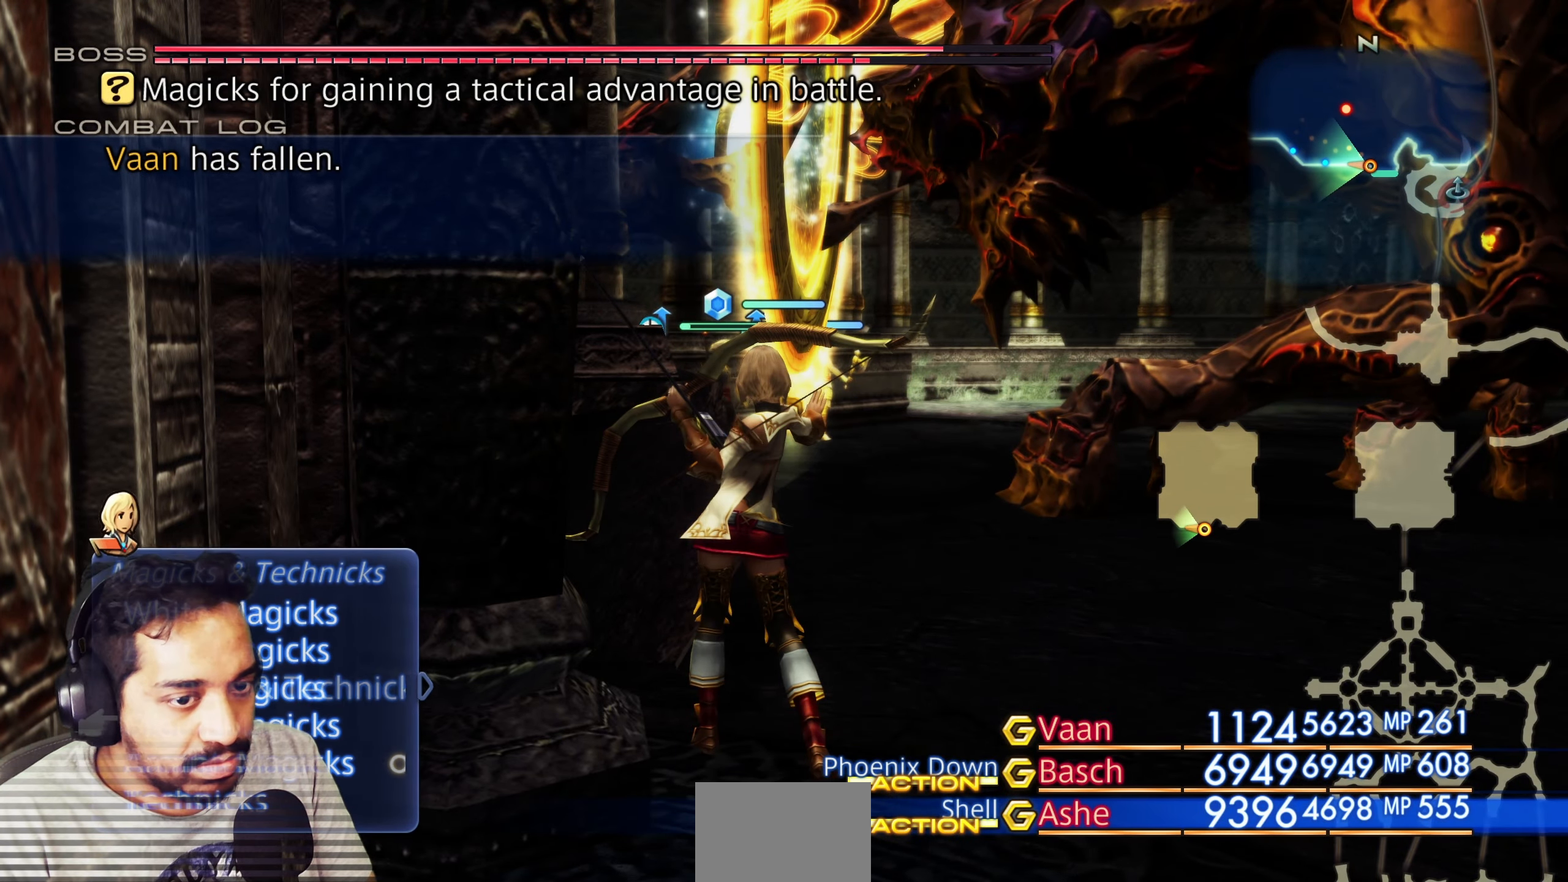
{"buttons": [], "left_stick": "center", "right_stick": "center", "events": [[333, "CIRCLE", "down"], [467, "CIRCLE", "up"]]}
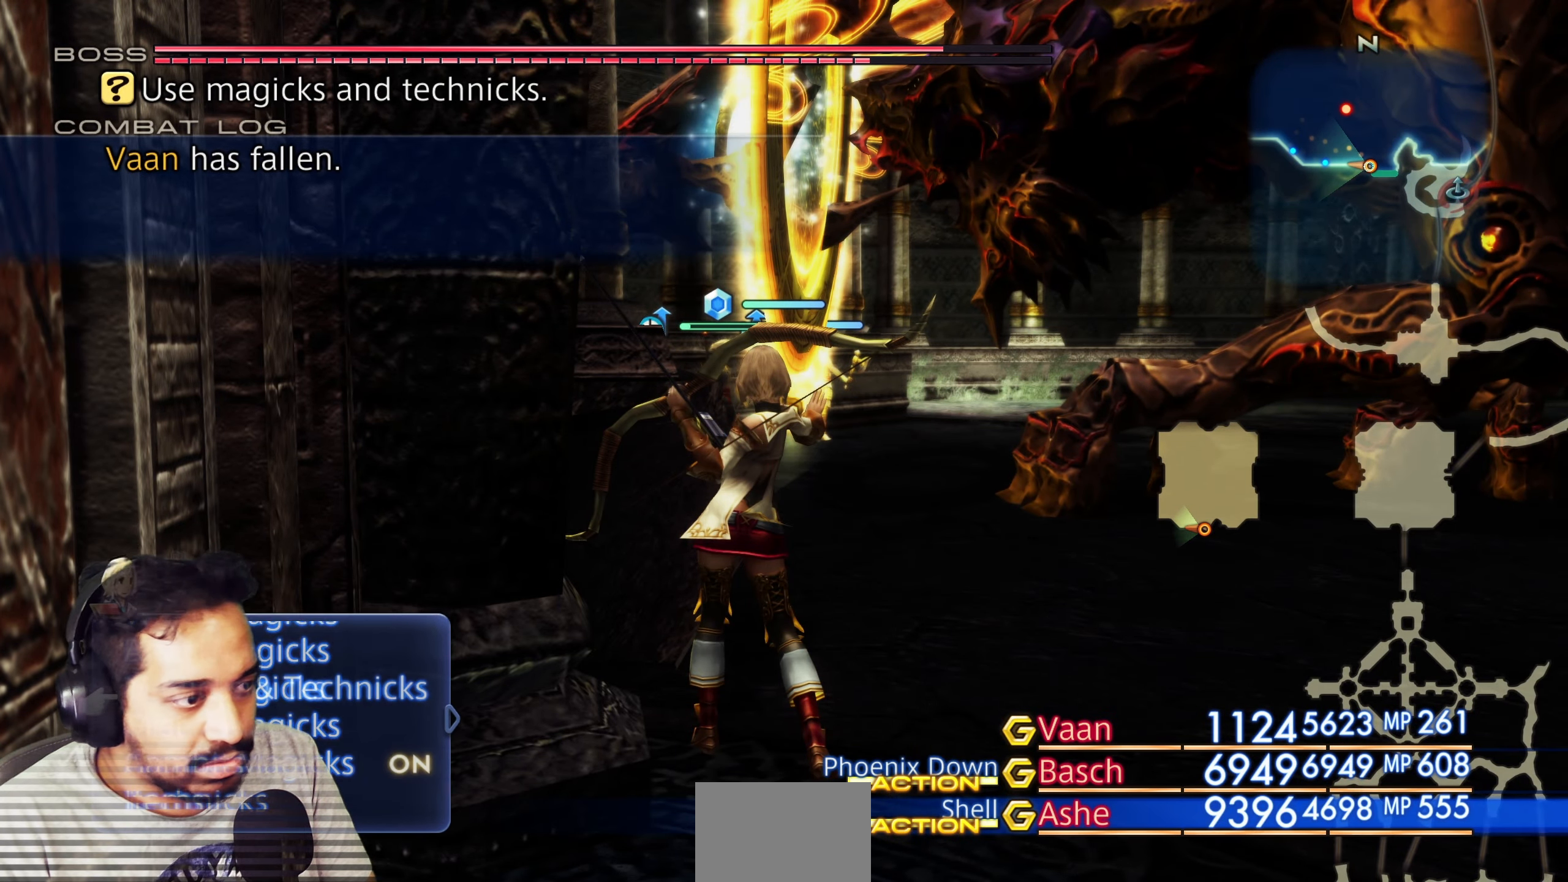
{"buttons": [], "left_stick": "center", "right_stick": "center", "events": [[217, "CIRCLE", "down"], [367, "CIRCLE", "up"]]}